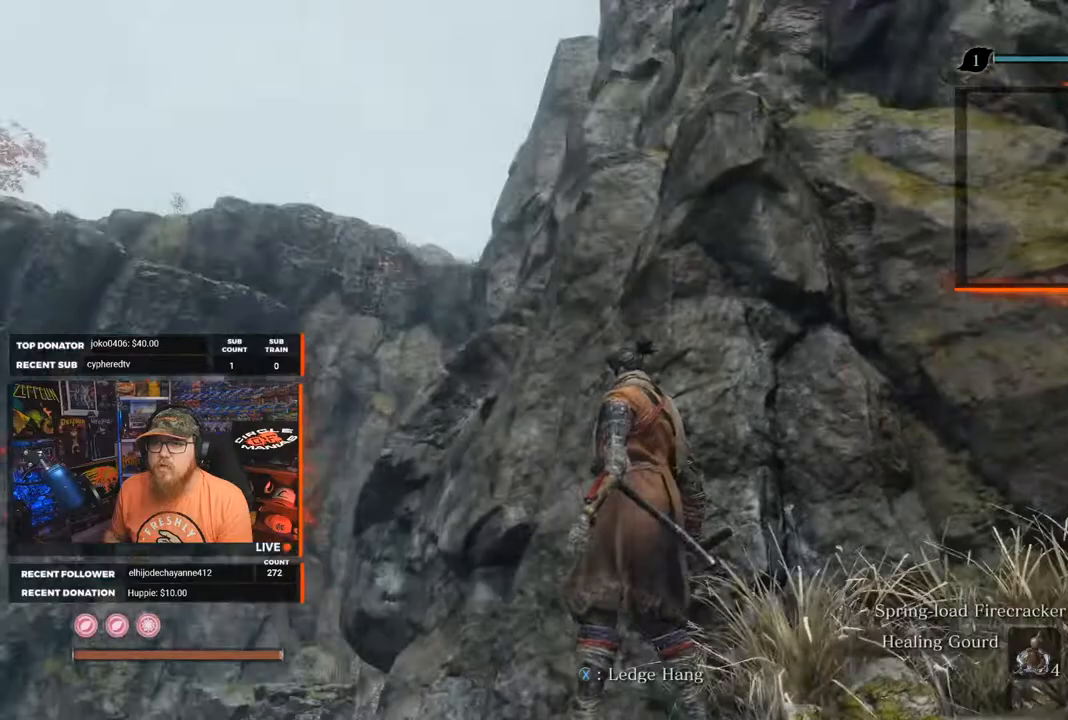
Gameplay with a controller (Xbox layout); each line is a JSON object with the inputs held at the frame after it. "events" lists button and stick changes between this image and that frame as [ms after this image, input, new state], when the widget could be followed in between.
{"buttons": [], "left_stick": "up-right", "right_stick": "right", "events": [[67, "right_stick", "right"], [100, "left_stick", "right"], [183, "left_stick", "up-right"]]}
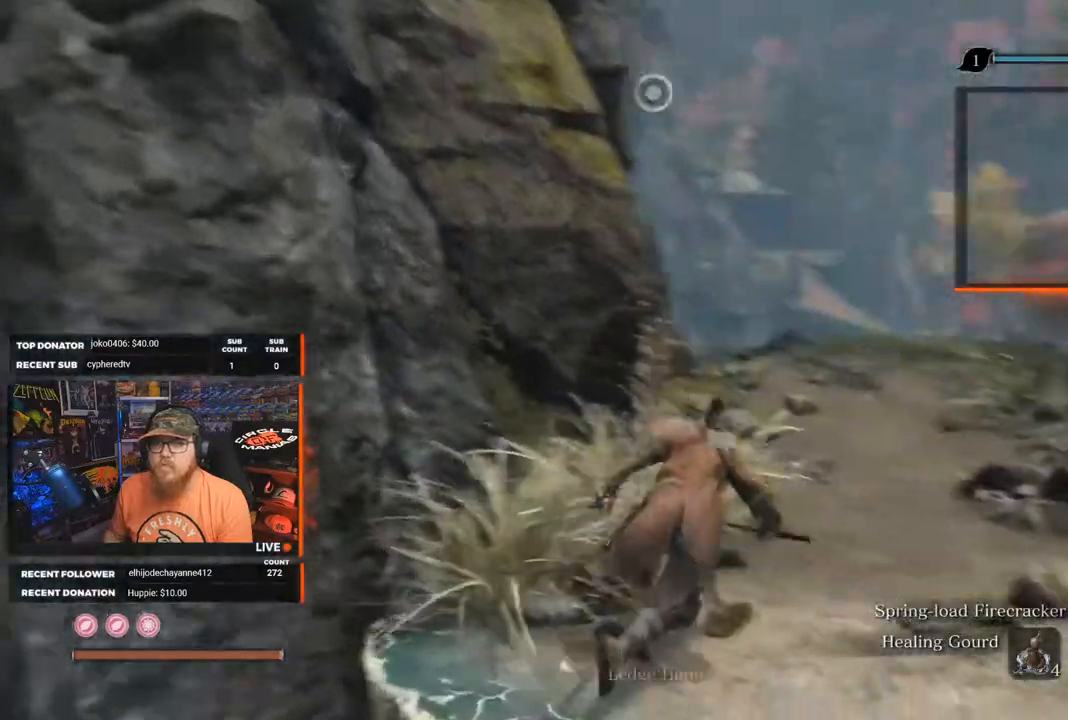
{"buttons": [], "left_stick": "up", "right_stick": "center", "events": [[217, "left_stick", "up"], [233, "right_stick", "center"]]}
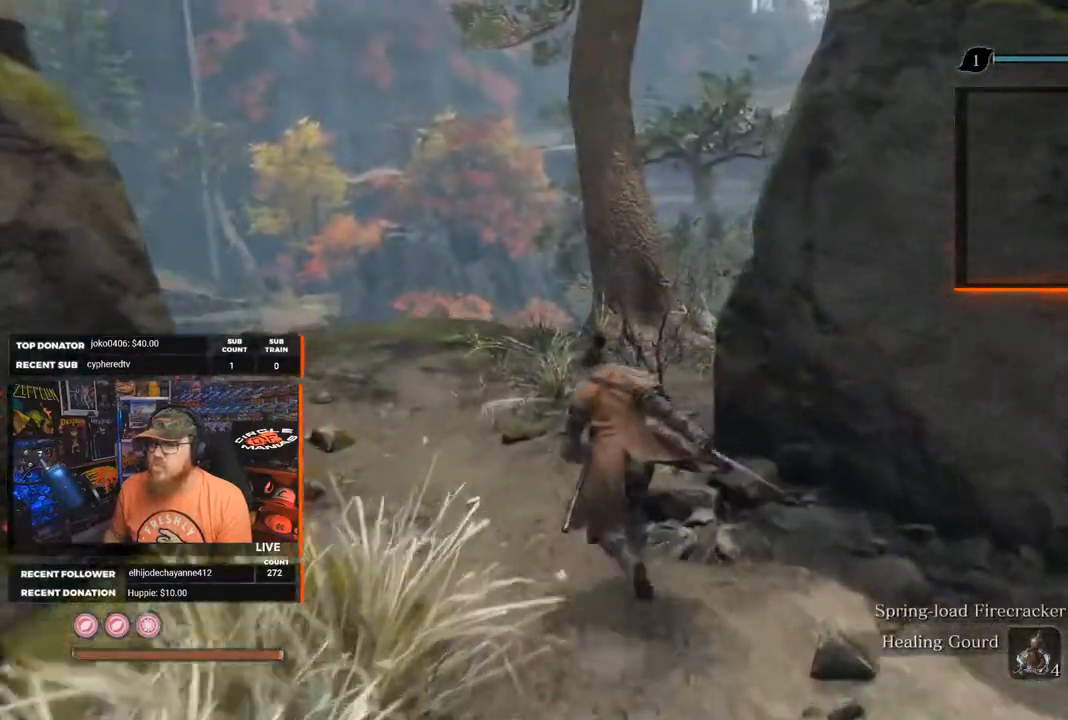
{"buttons": [], "left_stick": "up", "right_stick": "center", "events": [[200, "right_stick", "down"], [483, "right_stick", "center"]]}
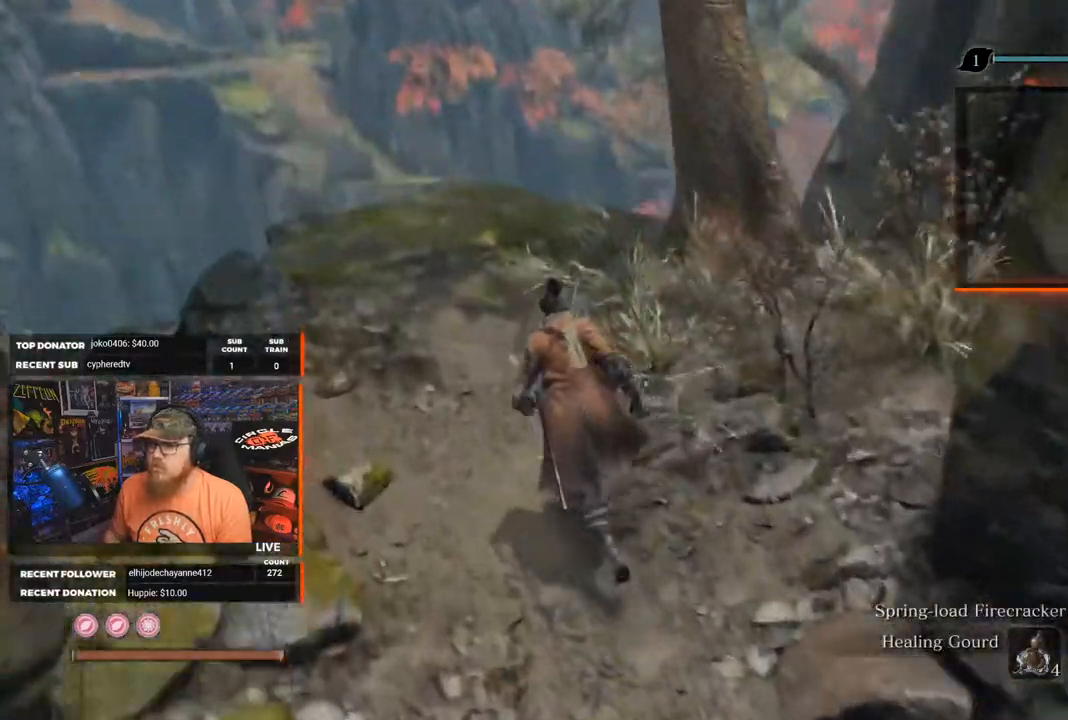
{"buttons": [], "left_stick": "up", "right_stick": "left", "events": [[300, "right_stick", "left"]]}
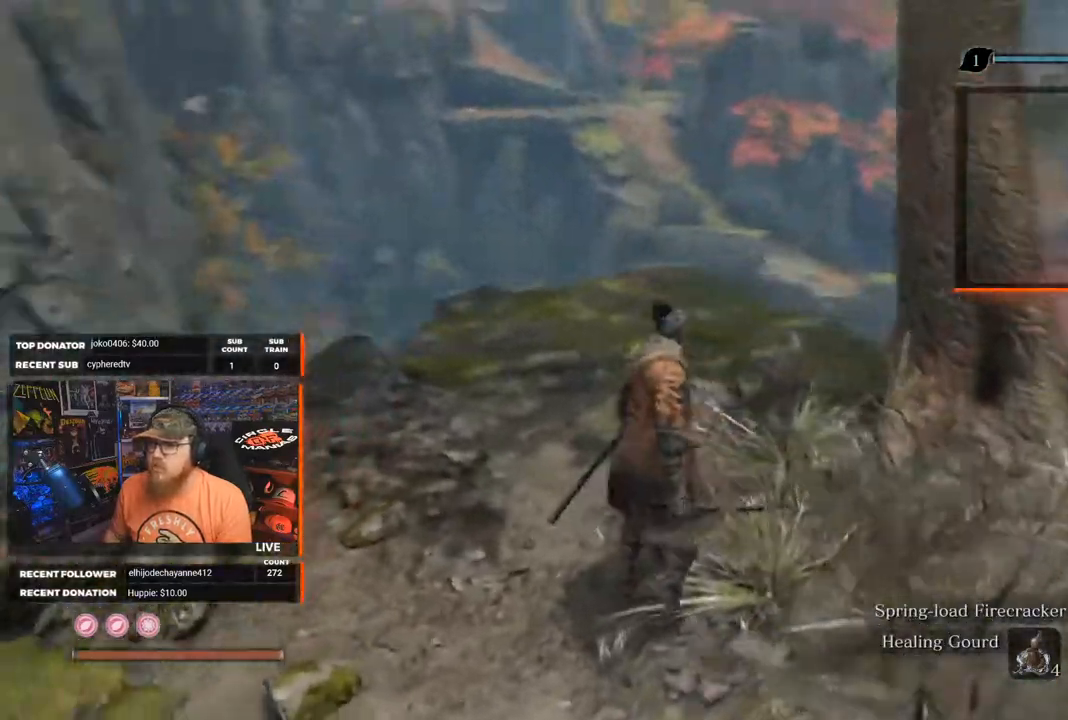
{"buttons": [], "left_stick": "up", "right_stick": "center", "events": [[183, "right_stick", "center"]]}
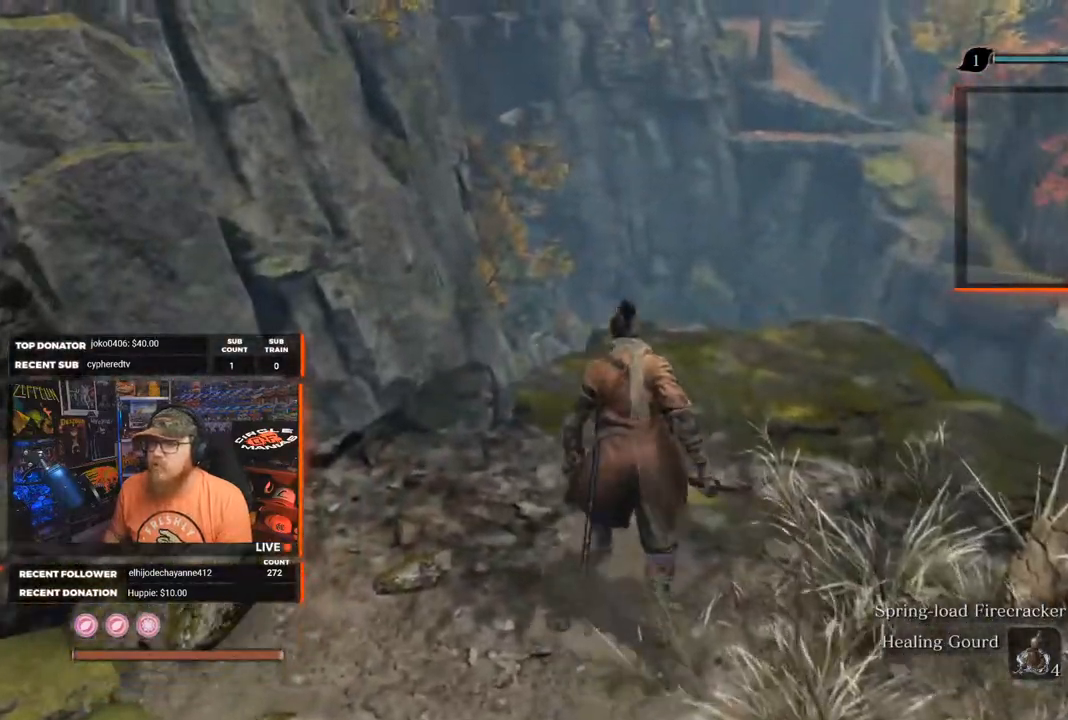
{"buttons": [], "left_stick": "up", "right_stick": "center", "events": [[17, "right_stick", "down"], [350, "right_stick", "center"]]}
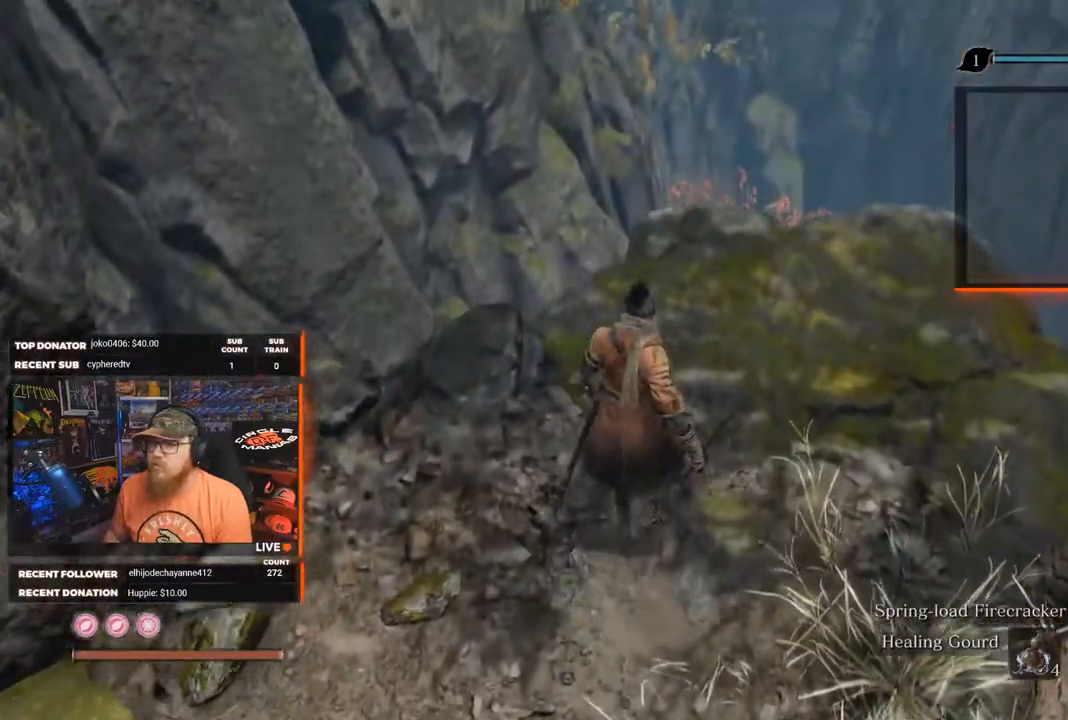
{"buttons": [], "left_stick": "up", "right_stick": "center", "events": [[117, "right_stick", "right"], [167, "right_stick", "down-right"], [483, "right_stick", "center"]]}
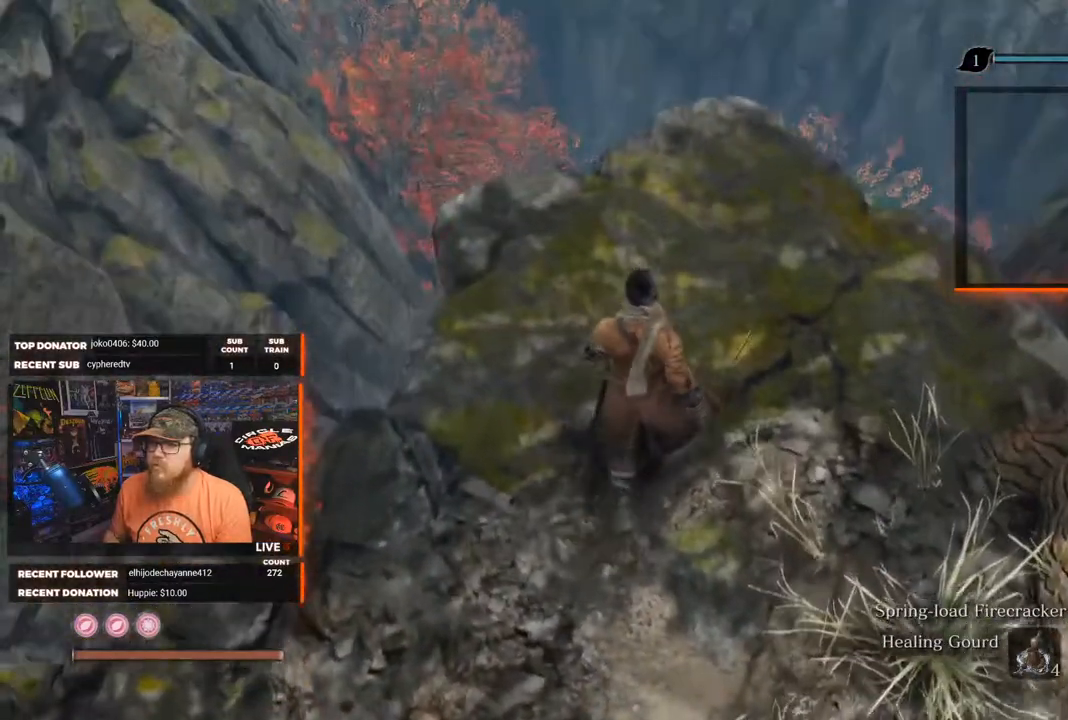
{"buttons": [], "left_stick": "center", "right_stick": "center", "events": [[383, "left_stick", "center"]]}
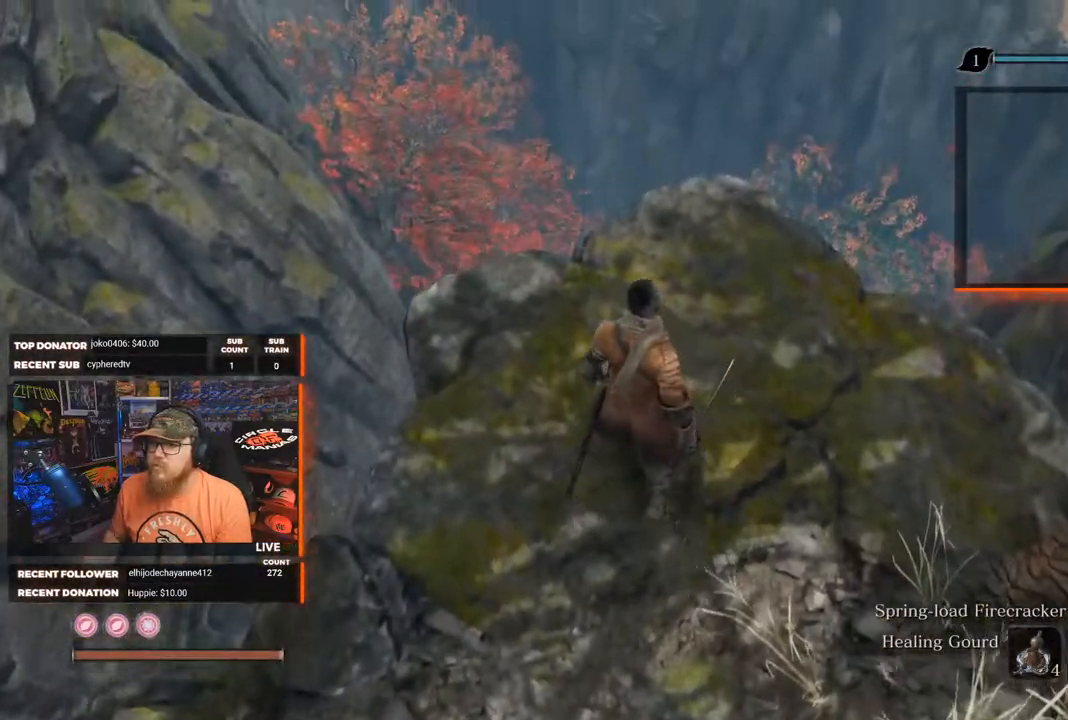
{"buttons": [], "left_stick": "center", "right_stick": "up-right", "events": [[33, "right_stick", "up"], [500, "right_stick", "up-right"]]}
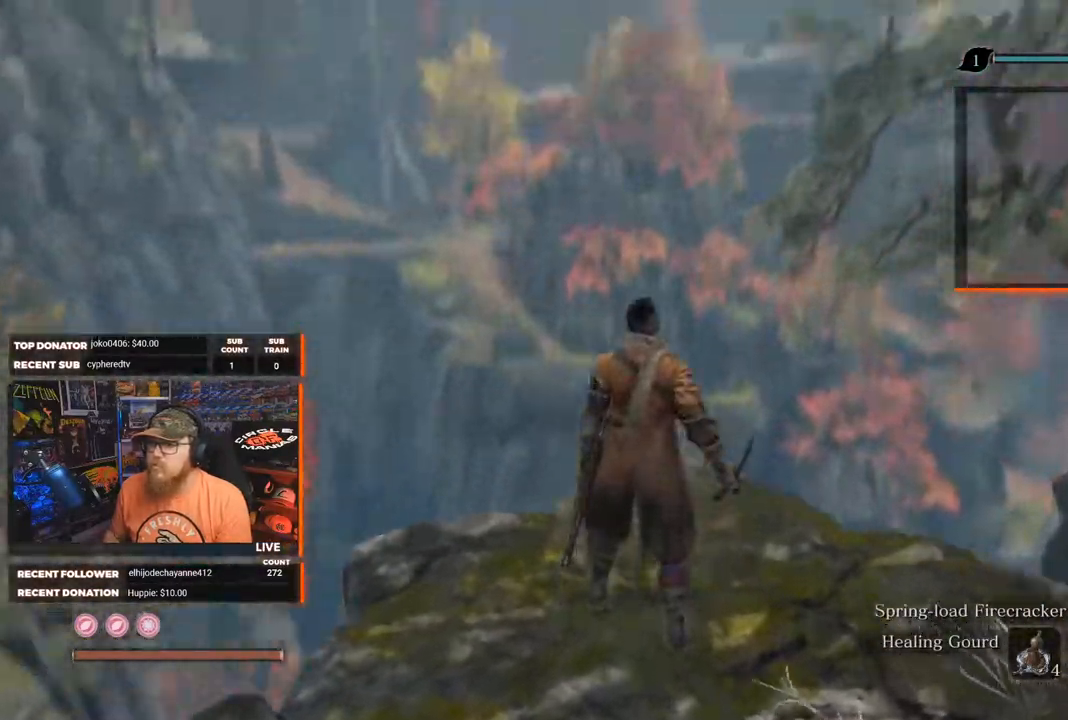
{"buttons": [], "left_stick": "center", "right_stick": "center", "events": [[167, "right_stick", "right"], [283, "right_stick", "down-right"], [467, "right_stick", "center"]]}
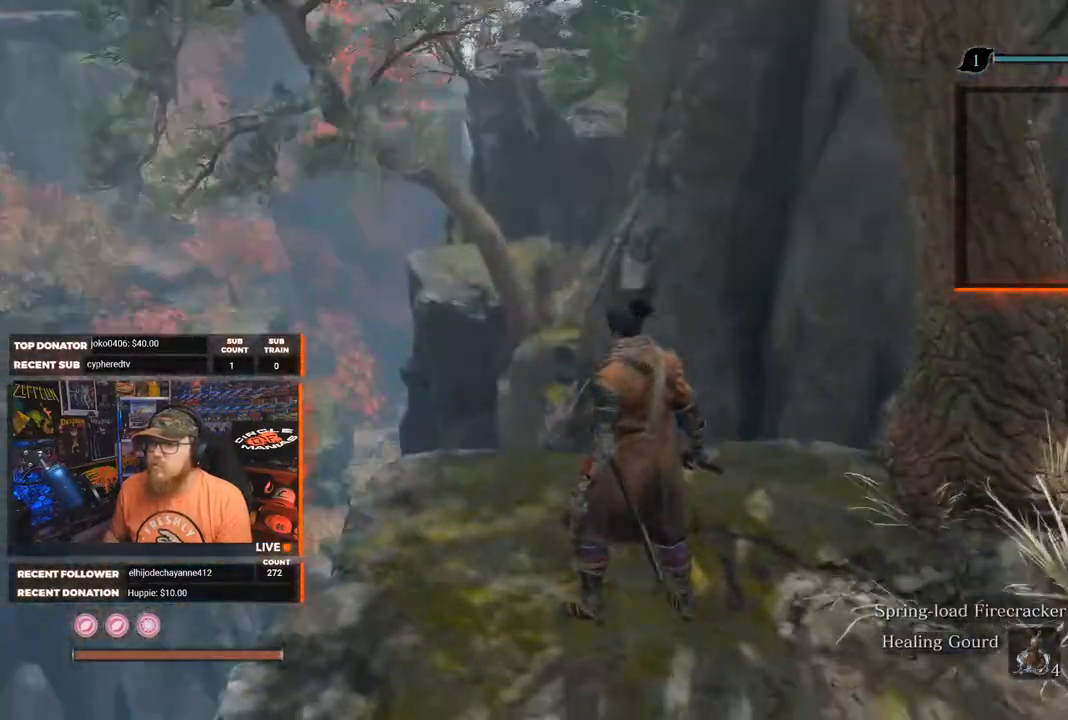
{"buttons": [], "left_stick": "center", "right_stick": "up-right", "events": [[133, "left_stick", "up"], [450, "left_stick", "center"], [450, "right_stick", "up-right"]]}
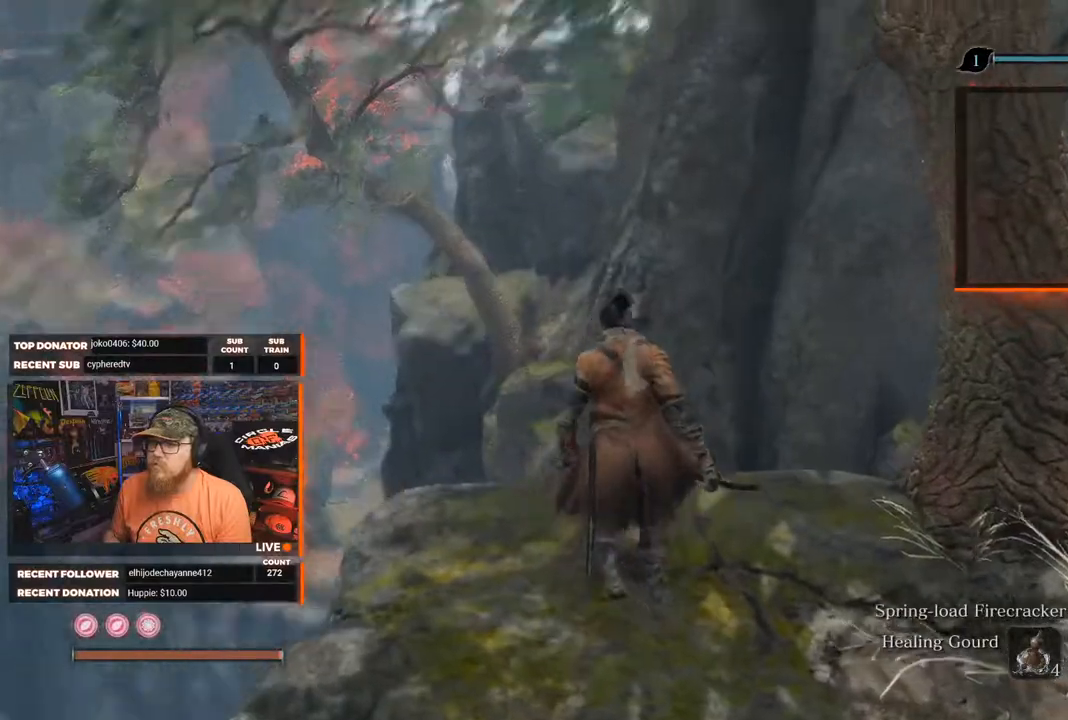
{"buttons": [], "left_stick": "center", "right_stick": "up", "events": [[250, "right_stick", "center"], [500, "right_stick", "up"]]}
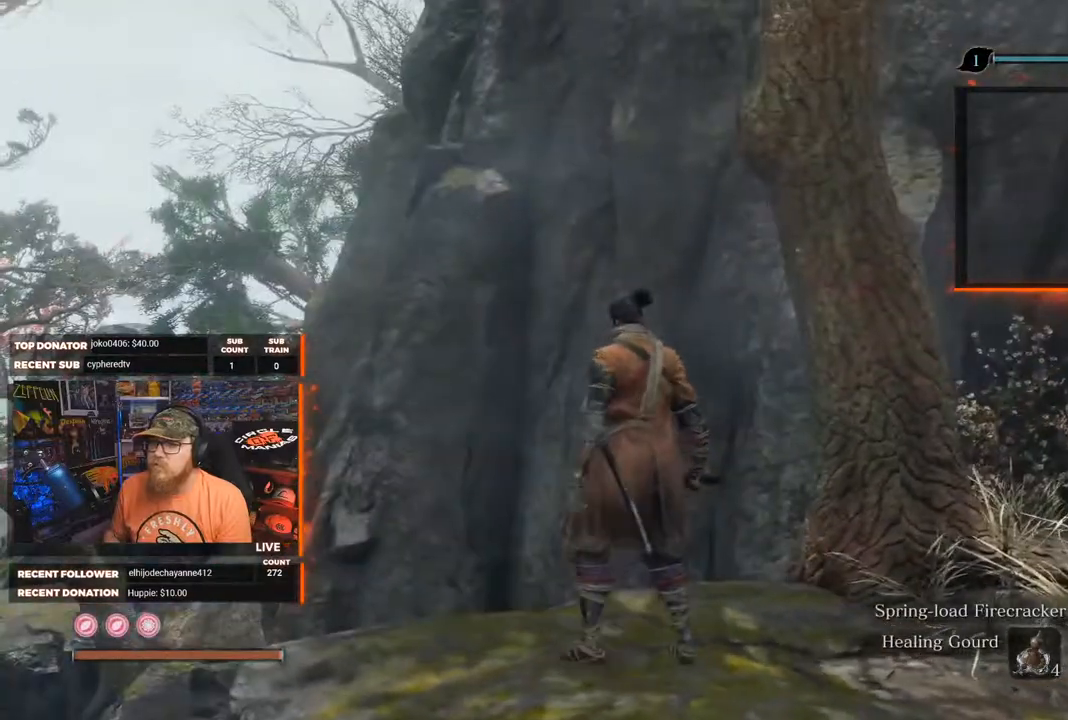
{"buttons": [], "left_stick": "center", "right_stick": "up", "events": []}
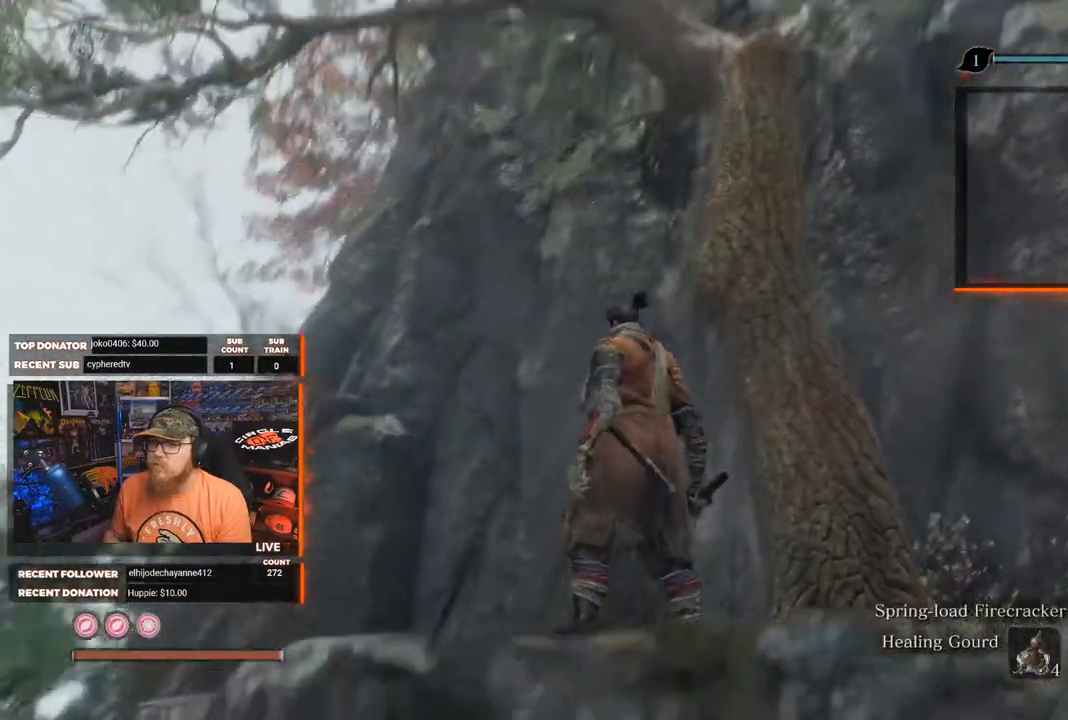
{"buttons": [], "left_stick": "center", "right_stick": "up-right", "events": [[183, "right_stick", "up-right"]]}
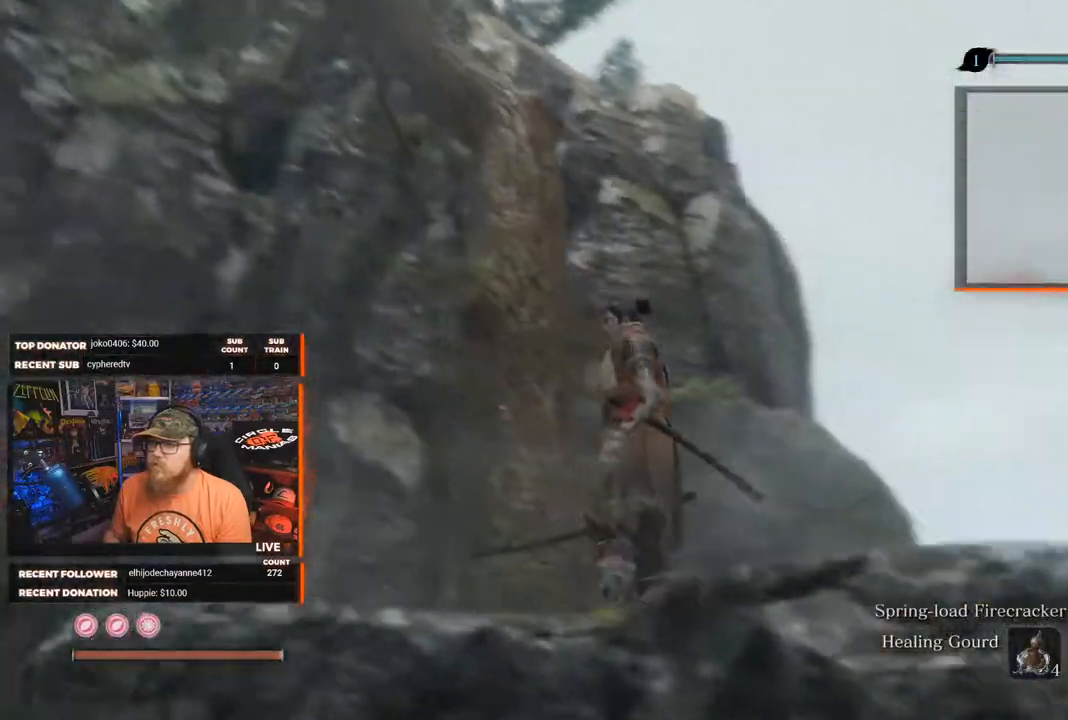
{"buttons": [], "left_stick": "up", "right_stick": "up-right", "events": [[483, "left_stick", "up"]]}
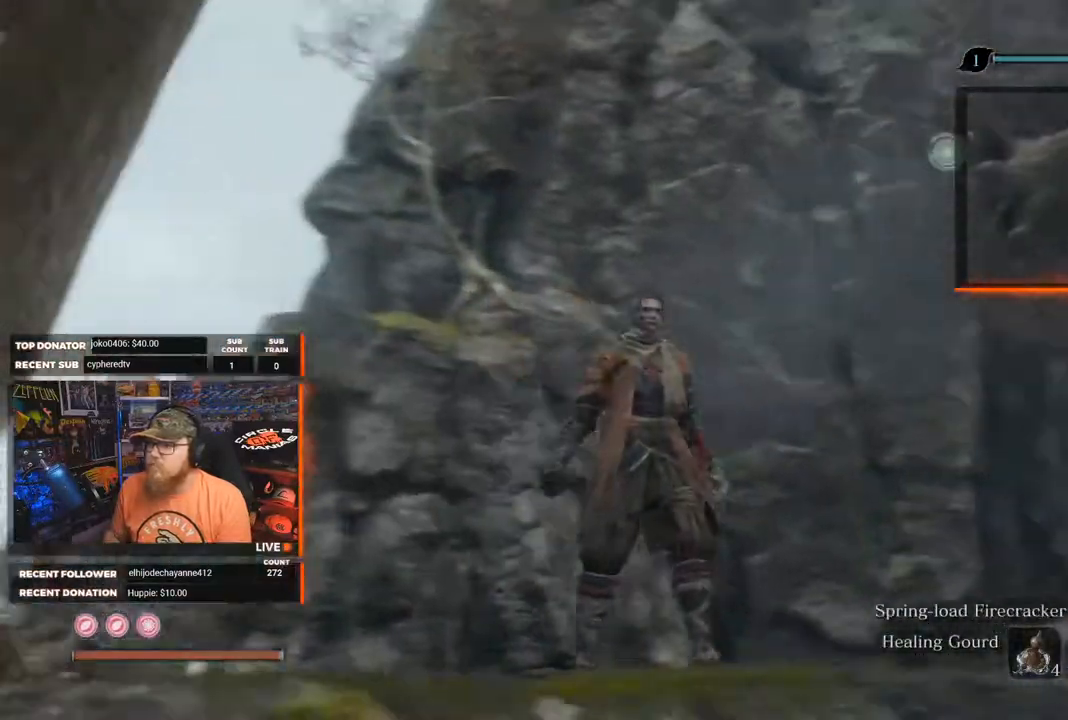
{"buttons": [], "left_stick": "center", "right_stick": "up-right", "events": [[50, "right_stick", "center"], [83, "left_stick", "center"], [417, "right_stick", "up-right"]]}
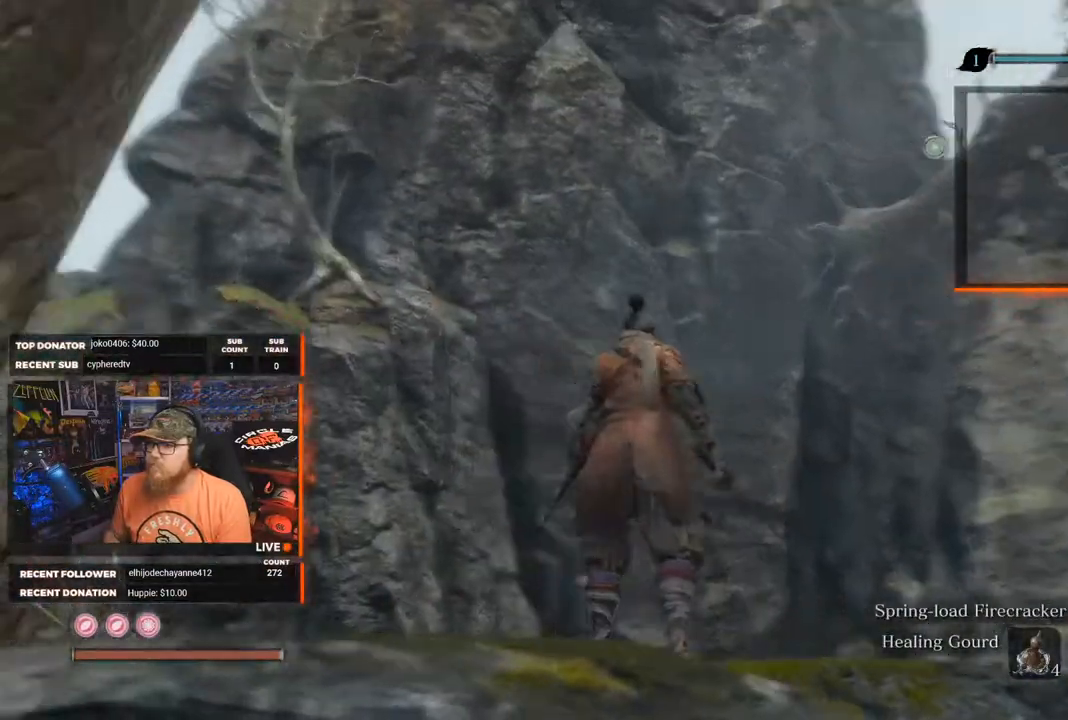
{"buttons": [], "left_stick": "center", "right_stick": "center", "events": [[50, "right_stick", "right"], [167, "right_stick", "center"], [233, "L2", "down"], [383, "L2", "up"]]}
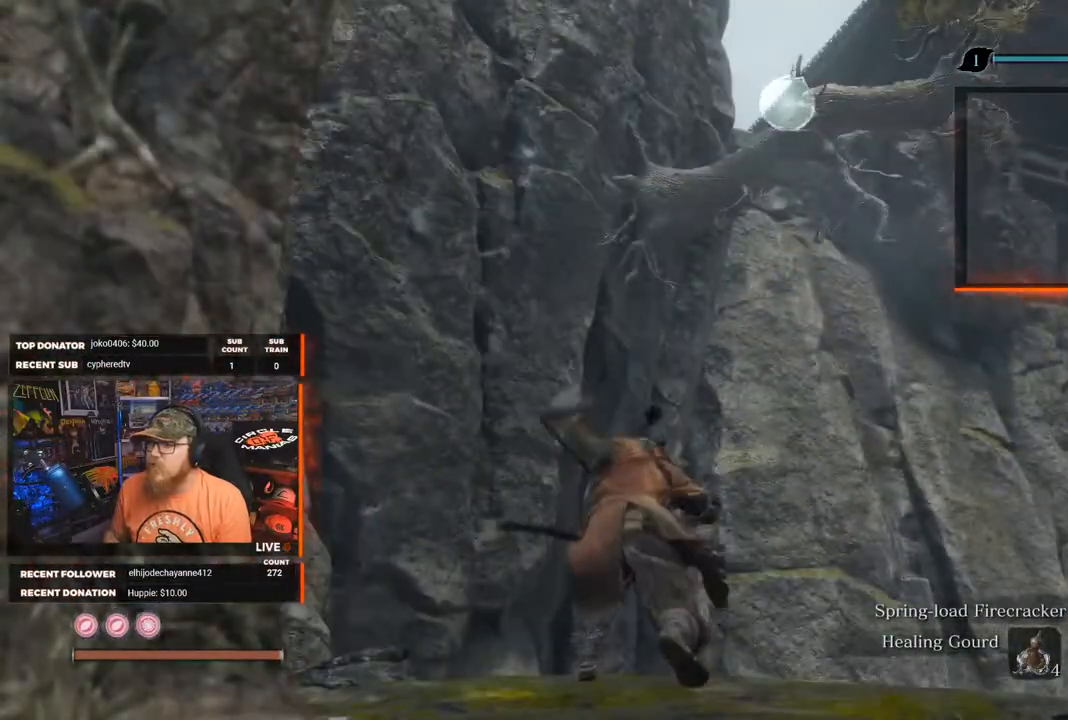
{"buttons": [], "left_stick": "center", "right_stick": "center", "events": [[183, "right_stick", "down-right"], [383, "right_stick", "center"]]}
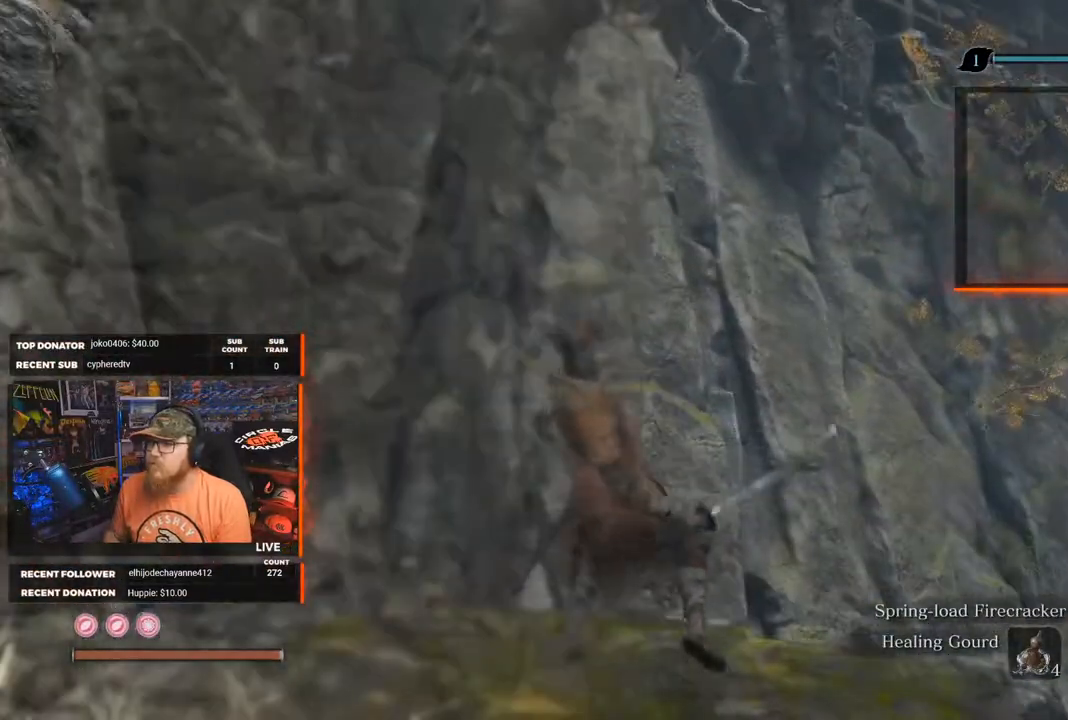
{"buttons": [], "left_stick": "center", "right_stick": "center", "events": []}
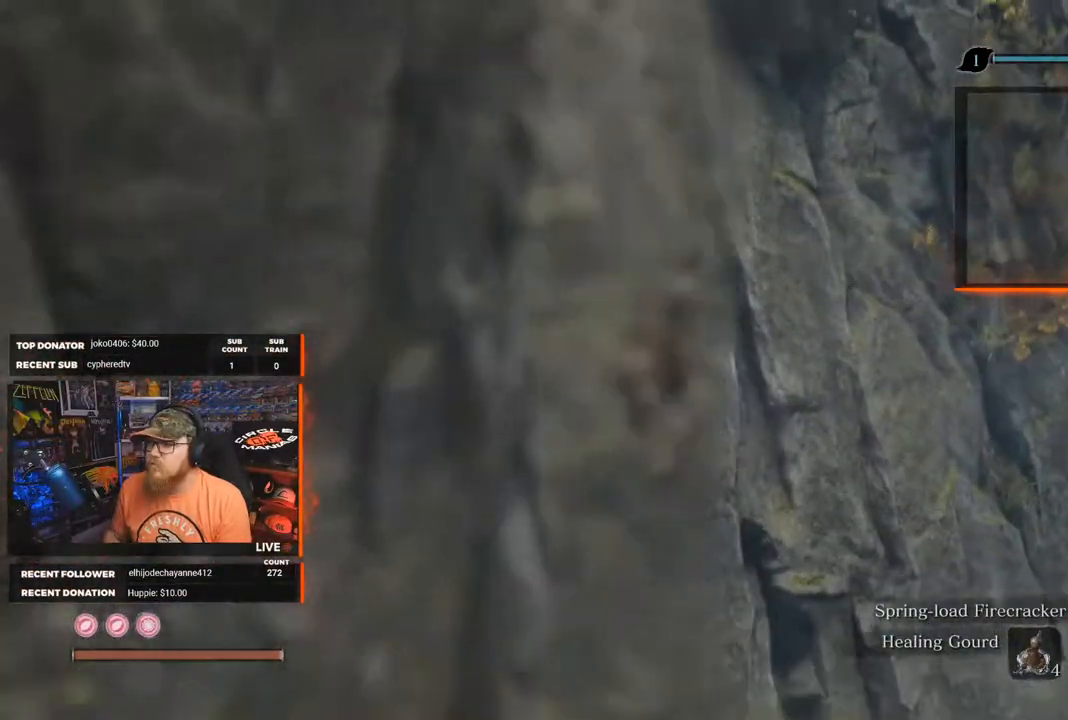
{"buttons": [], "left_stick": "center", "right_stick": "center", "events": []}
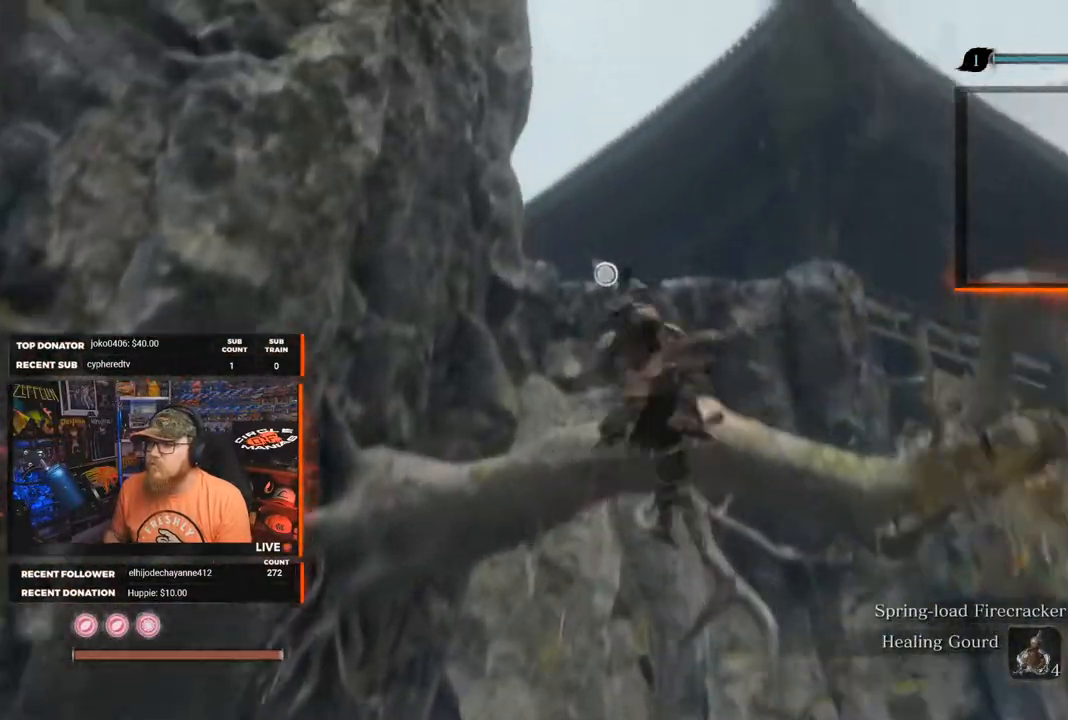
{"buttons": [], "left_stick": "center", "right_stick": "center", "events": [[133, "right_stick", "down"], [317, "L2", "down"], [450, "L2", "up"], [450, "right_stick", "center"]]}
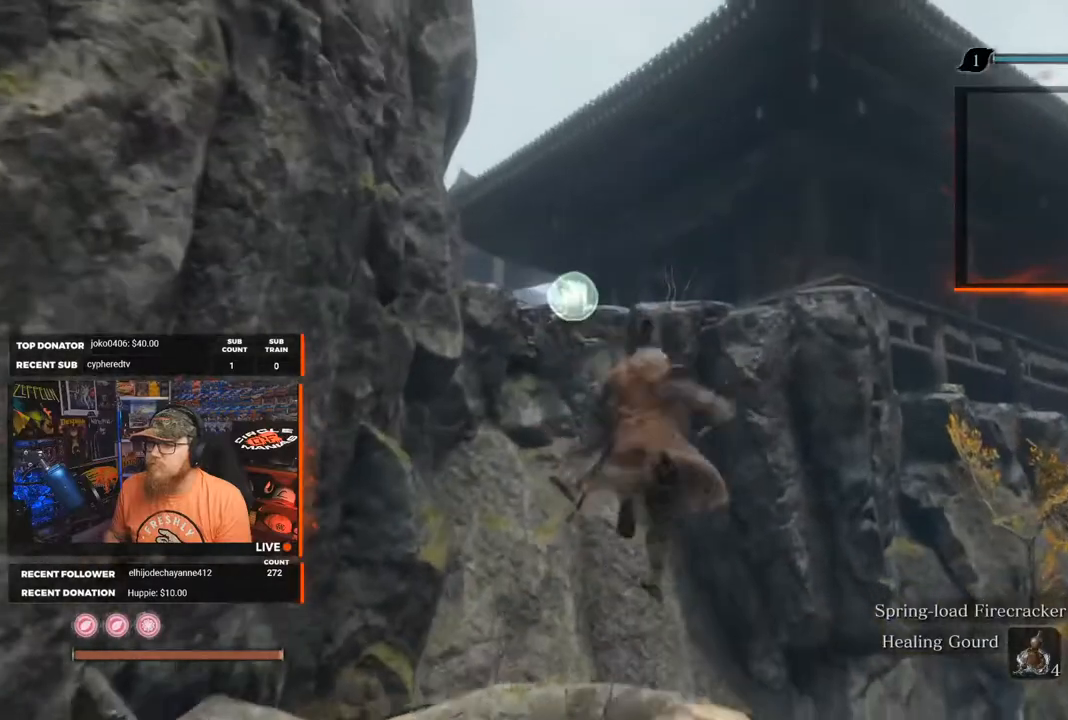
{"buttons": [], "left_stick": "center", "right_stick": "center", "events": [[233, "right_stick", "down"], [483, "right_stick", "center"]]}
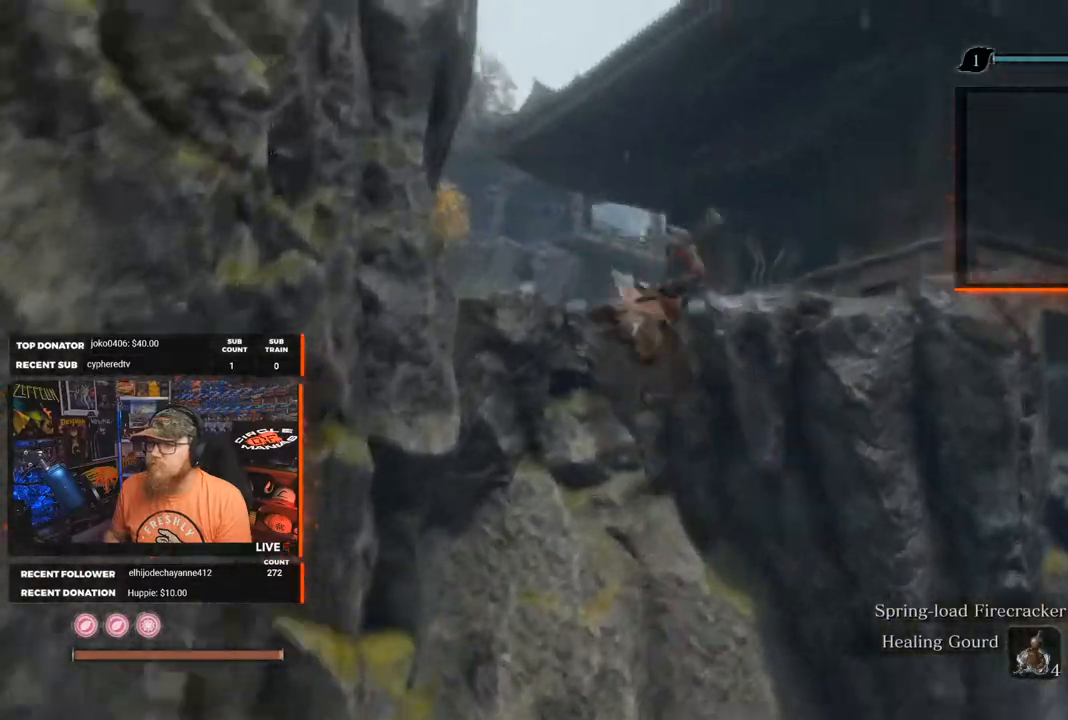
{"buttons": [], "left_stick": "center", "right_stick": "center", "events": []}
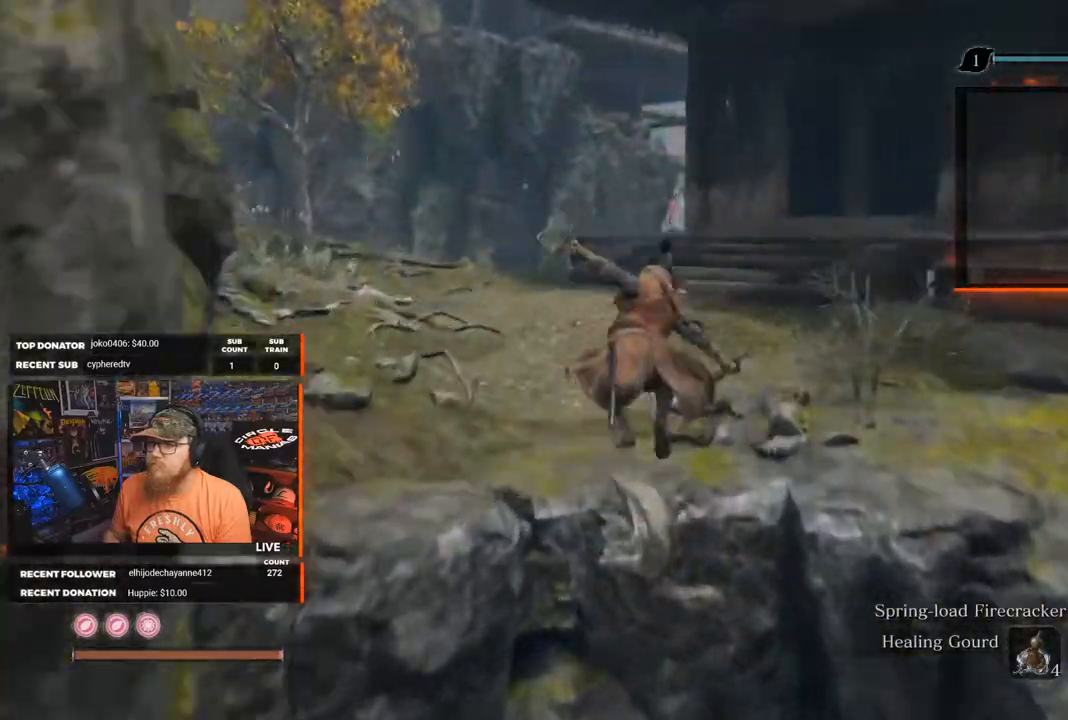
{"buttons": [], "left_stick": "center", "right_stick": "center", "events": [[300, "L3", "down"], [417, "L3", "up"]]}
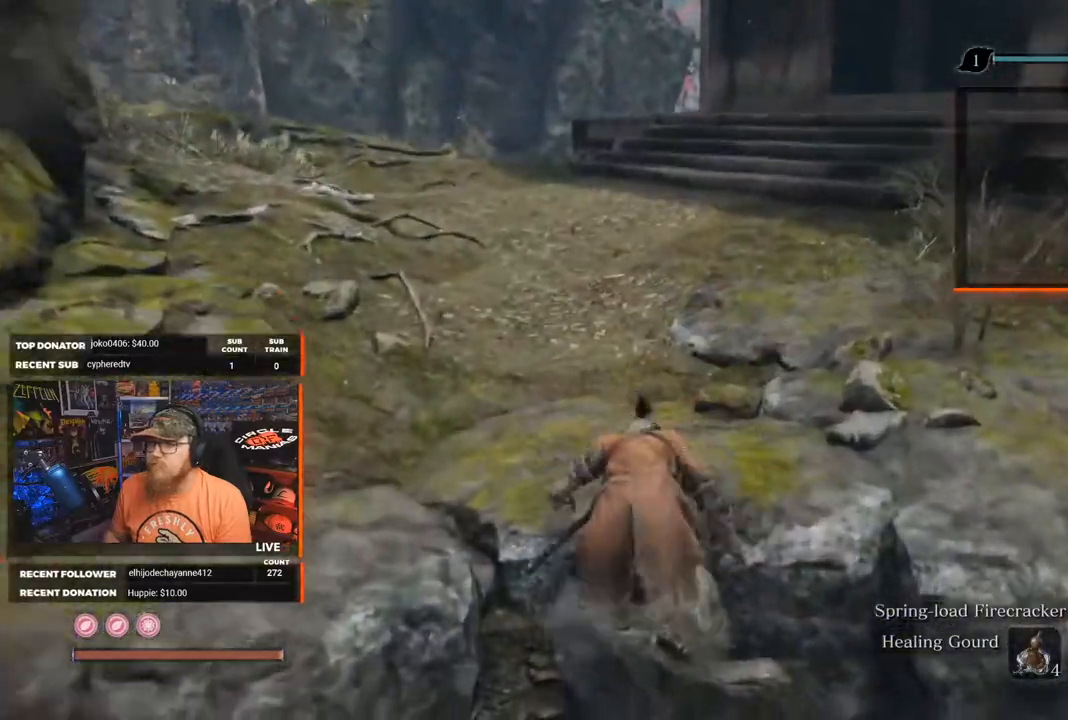
{"buttons": [], "left_stick": "up", "right_stick": "up-left", "events": [[417, "left_stick", "up"], [467, "right_stick", "up-left"]]}
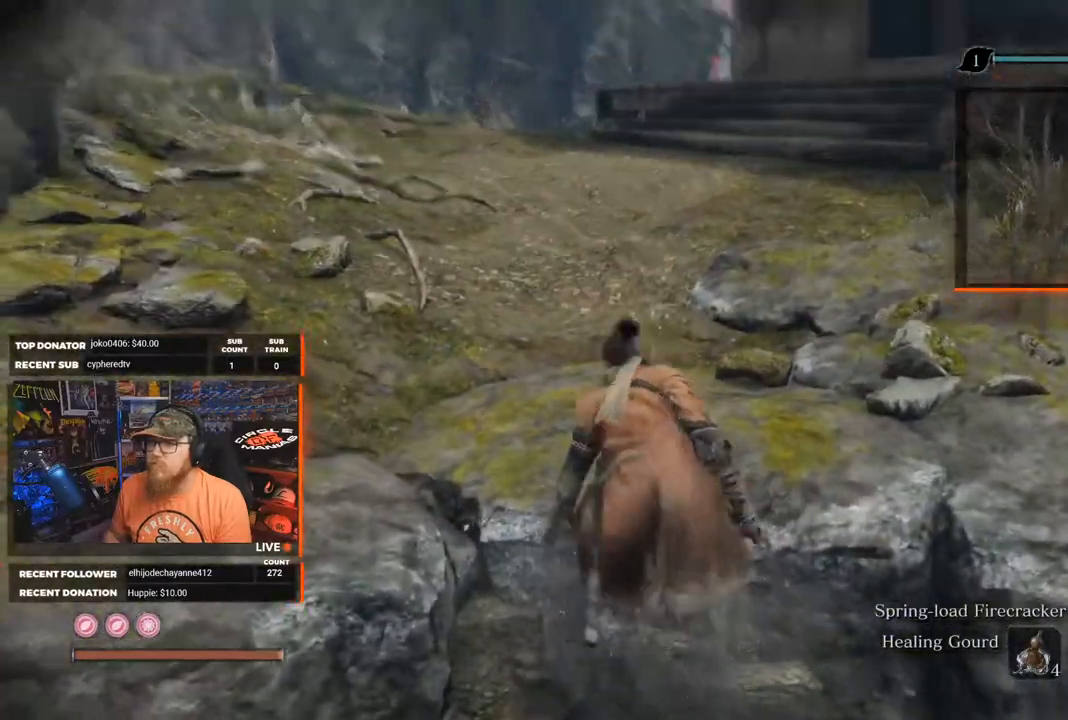
{"buttons": [], "left_stick": "up", "right_stick": "right", "events": [[83, "right_stick", "center"], [300, "right_stick", "right"]]}
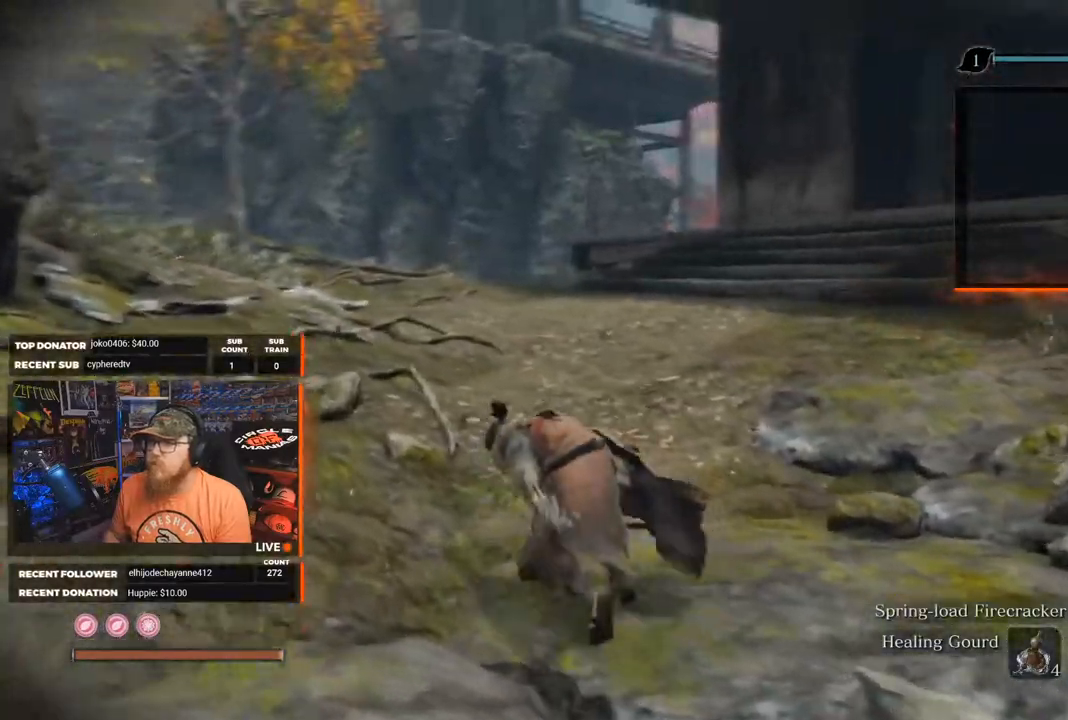
{"buttons": [], "left_stick": "up-left", "right_stick": "right", "events": [[17, "left_stick", "up-left"]]}
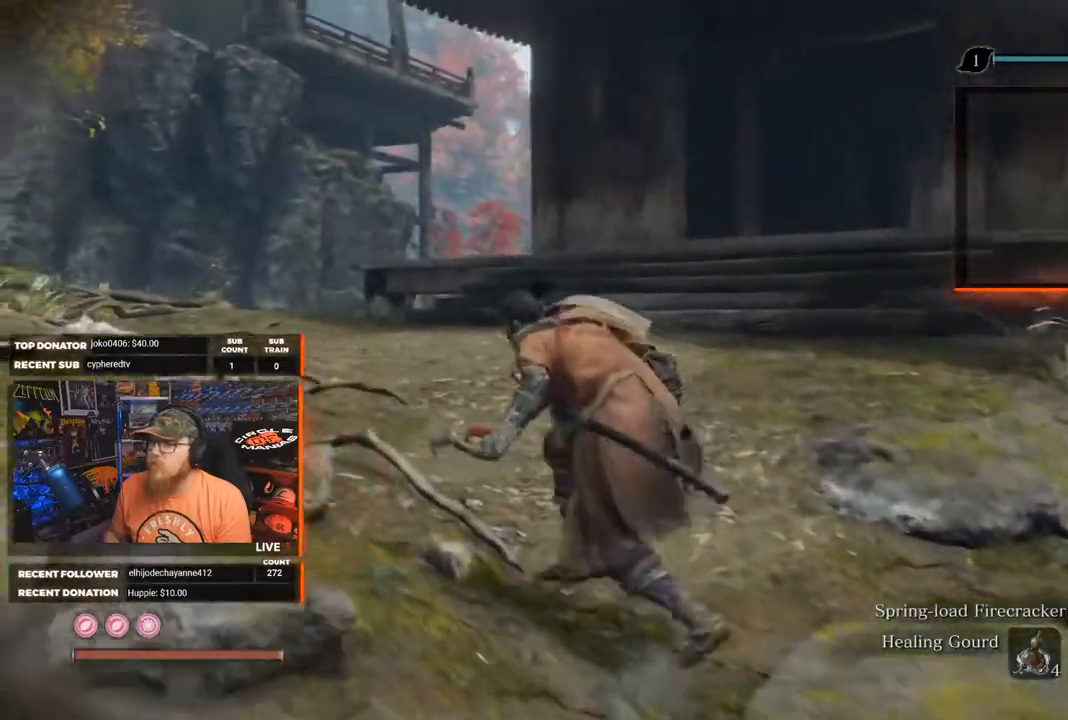
{"buttons": [], "left_stick": "up-left", "right_stick": "down-right", "events": [[400, "right_stick", "down-right"]]}
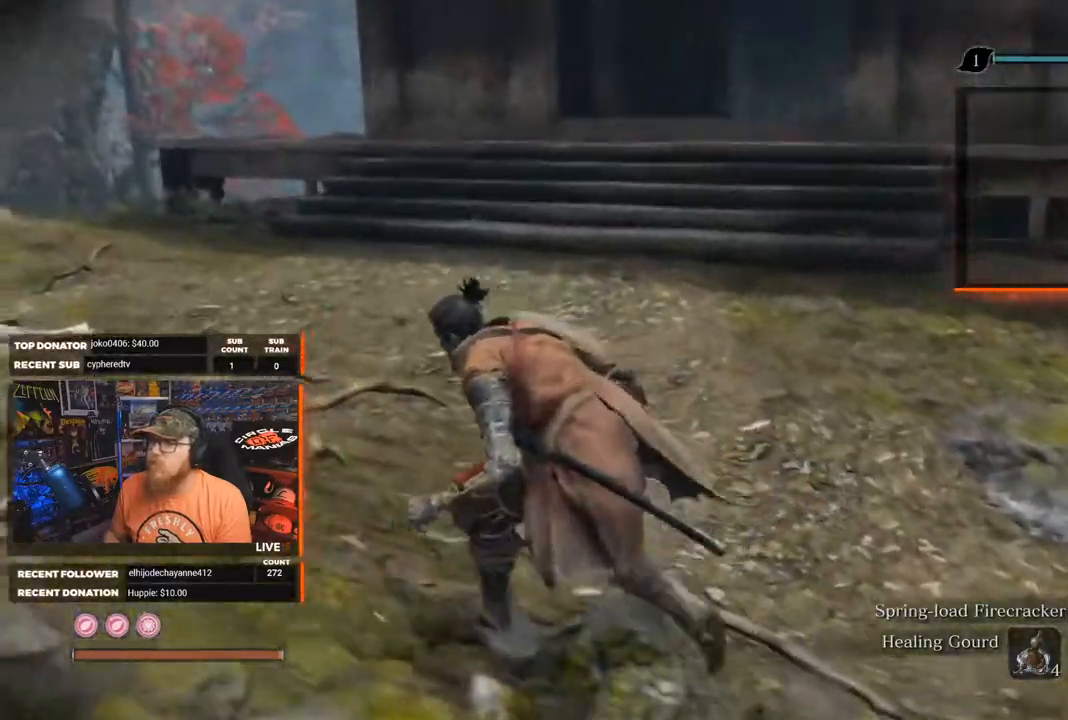
{"buttons": [], "left_stick": "up-left", "right_stick": "down-right", "events": []}
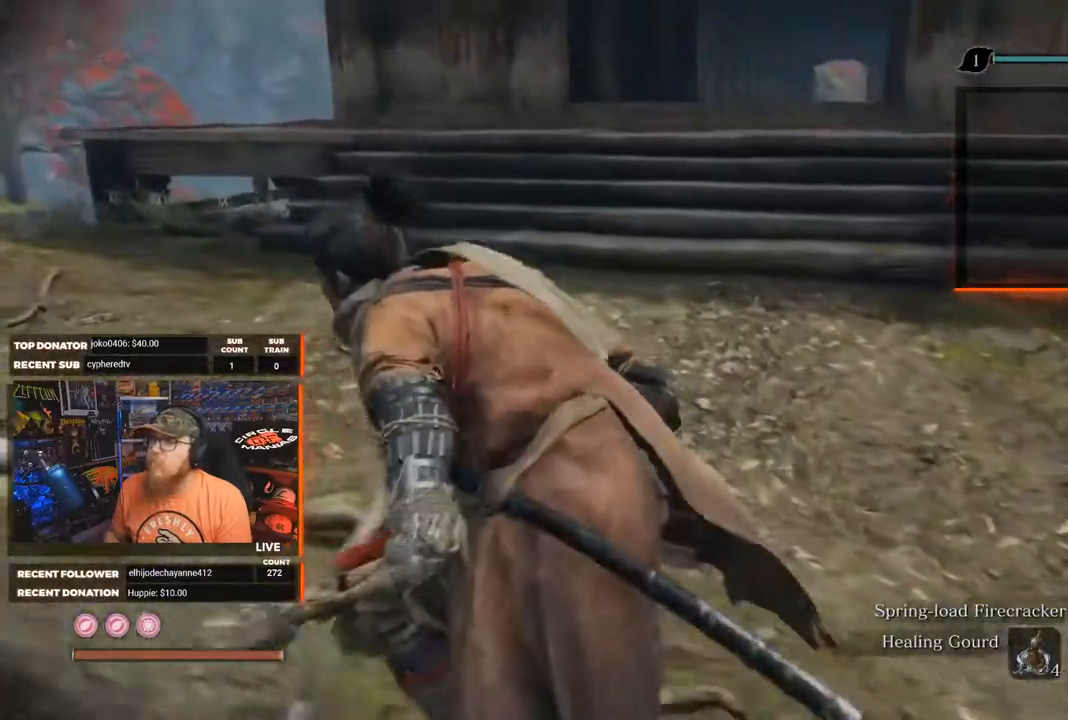
{"buttons": [], "left_stick": "center", "right_stick": "left", "events": [[83, "left_stick", "center"], [500, "right_stick", "left"]]}